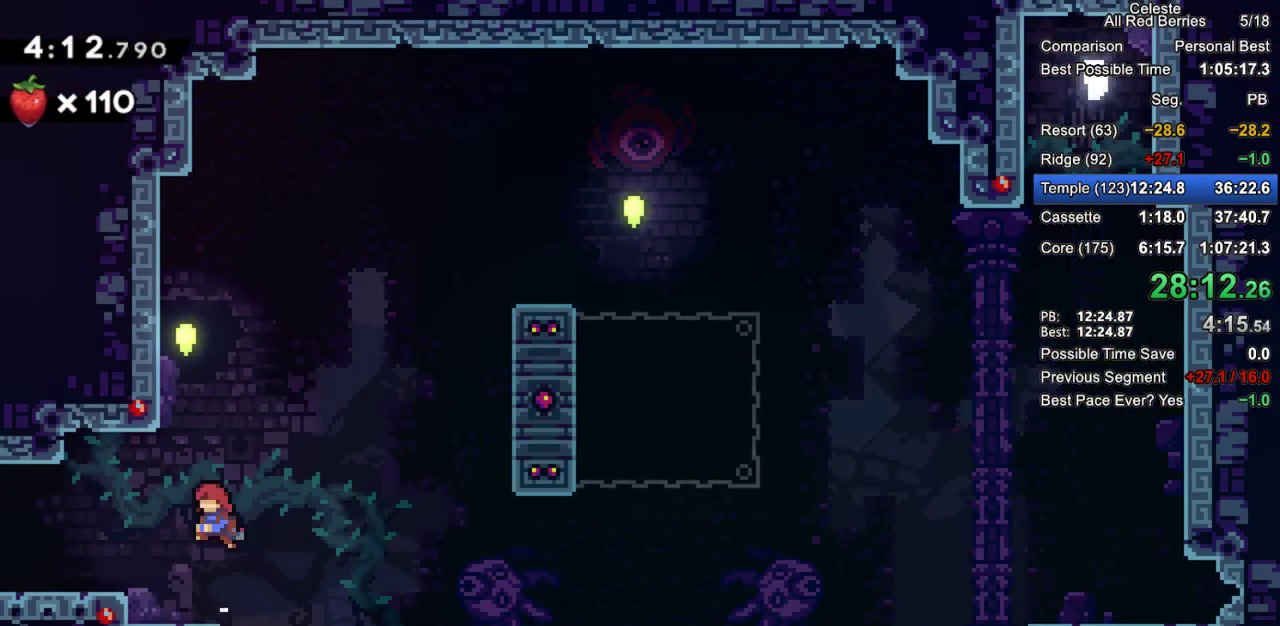
Gameplay with keyboard; each line is a JSON object with the keys held at the frame after it. "events" lists presses ("down") and releases ("up") of "dash", "demo", "down", "grab", "jump", "jump2", "left", "pause", "right" and "up" between this image and that frame as [ms after this image, input, new state], when the widget could be followed in between. No other keys are recorded. Mouse input is not recorded. Key names are as the overlay labels them; some are game actions (e.g. jump) rather than physical keys.
{"keys": ["grab", "jump2", "right"], "events": [[100, "up", "down"], [150, "jump2", "up"], [150, "left", "up"], [183, "dash", "down"], [283, "dash", "up"], [283, "right", "down"], [383, "jump2", "down"], [383, "up", "up"]]}
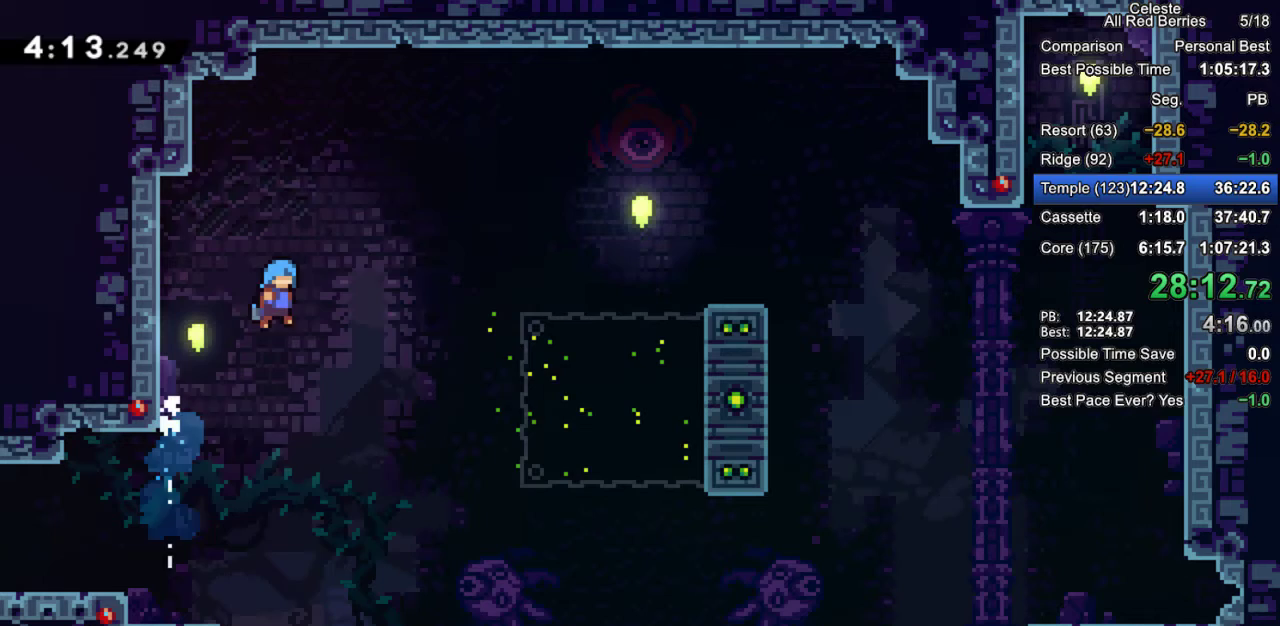
{"keys": ["right"], "events": [[483, "grab", "up"], [483, "jump2", "up"]]}
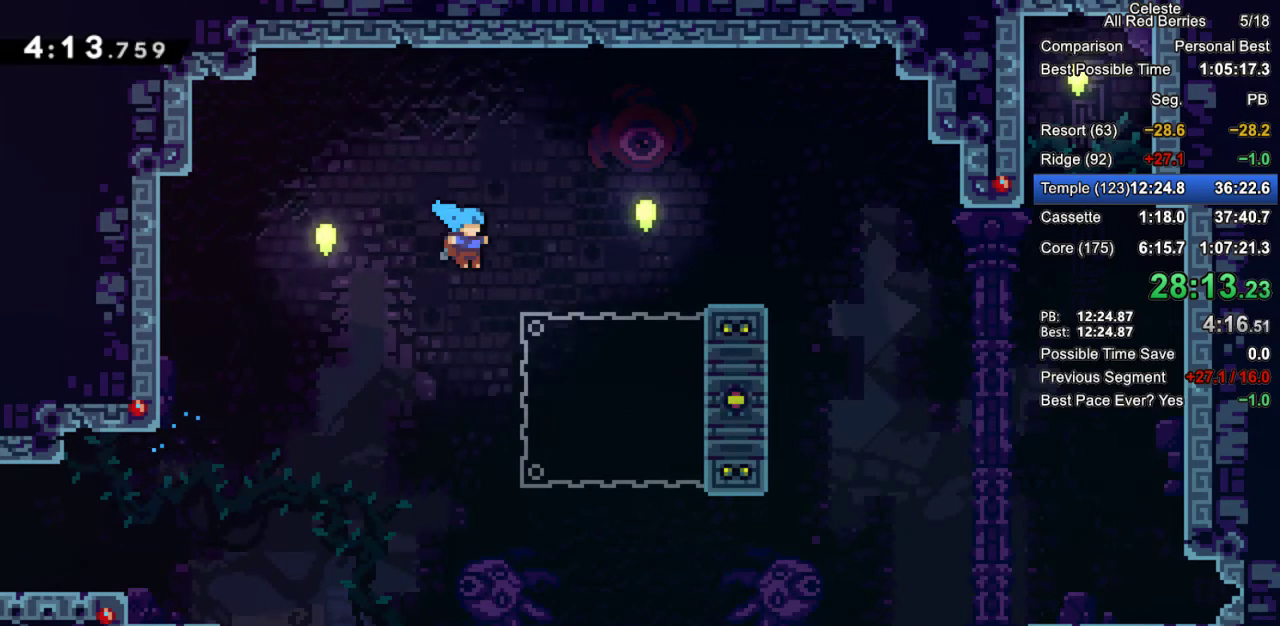
{"keys": ["right"], "events": []}
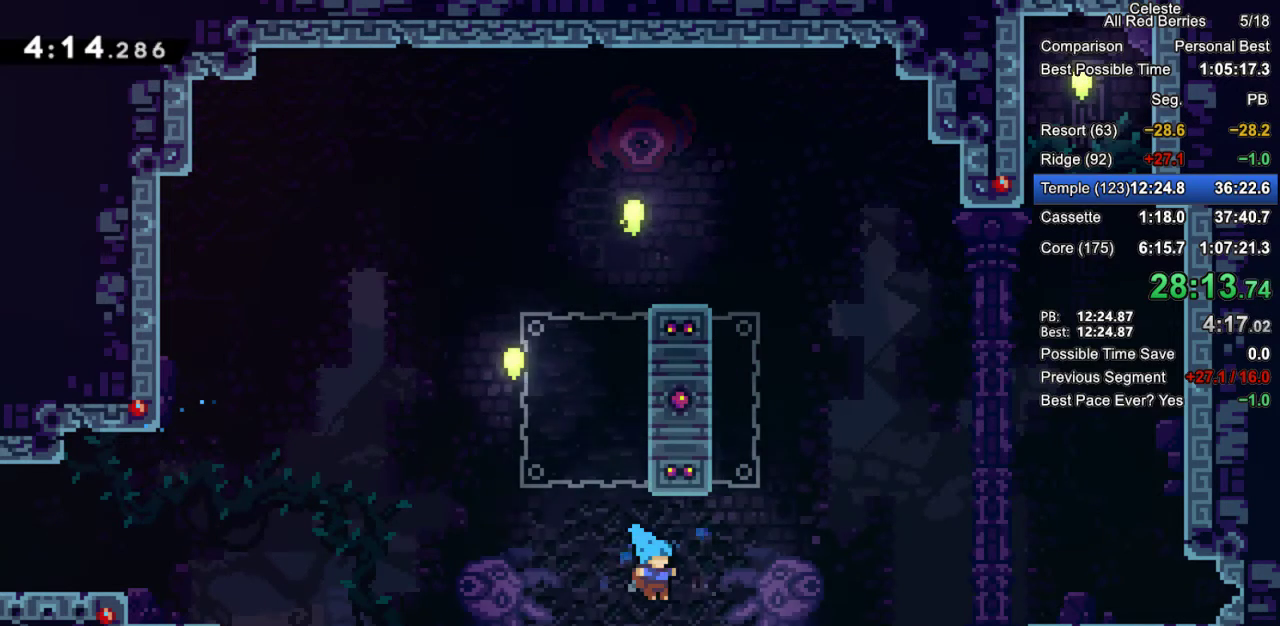
{"keys": ["grab", "left"], "events": [[100, "right", "up"], [233, "left", "down"], [283, "grab", "down"]]}
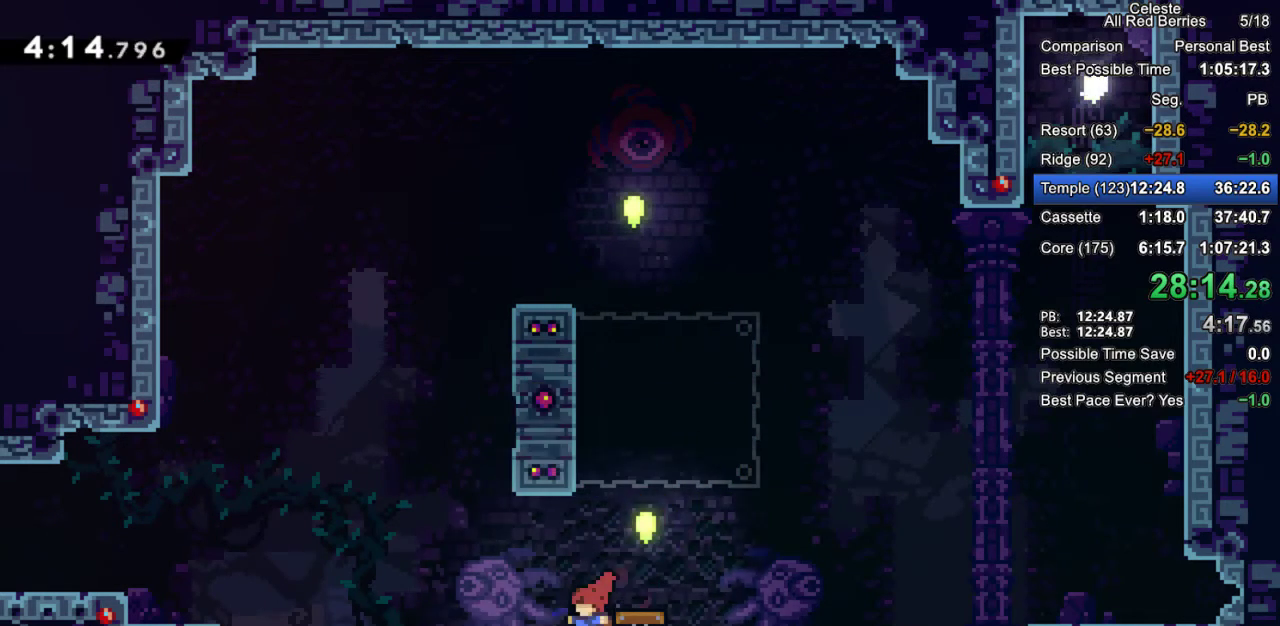
{"keys": ["grab", "right"], "events": [[167, "left", "up"], [167, "right", "down"]]}
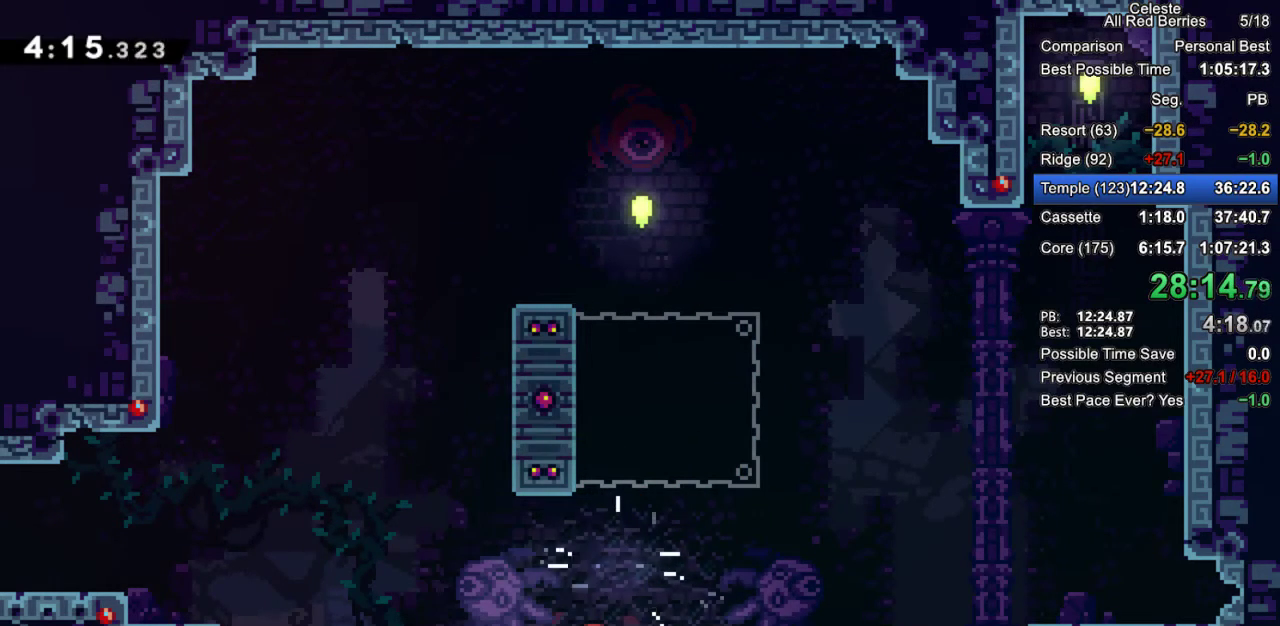
{"keys": ["dash", "left"], "events": [[33, "right", "up"], [133, "left", "down"], [217, "grab", "up"], [450, "dash", "down"]]}
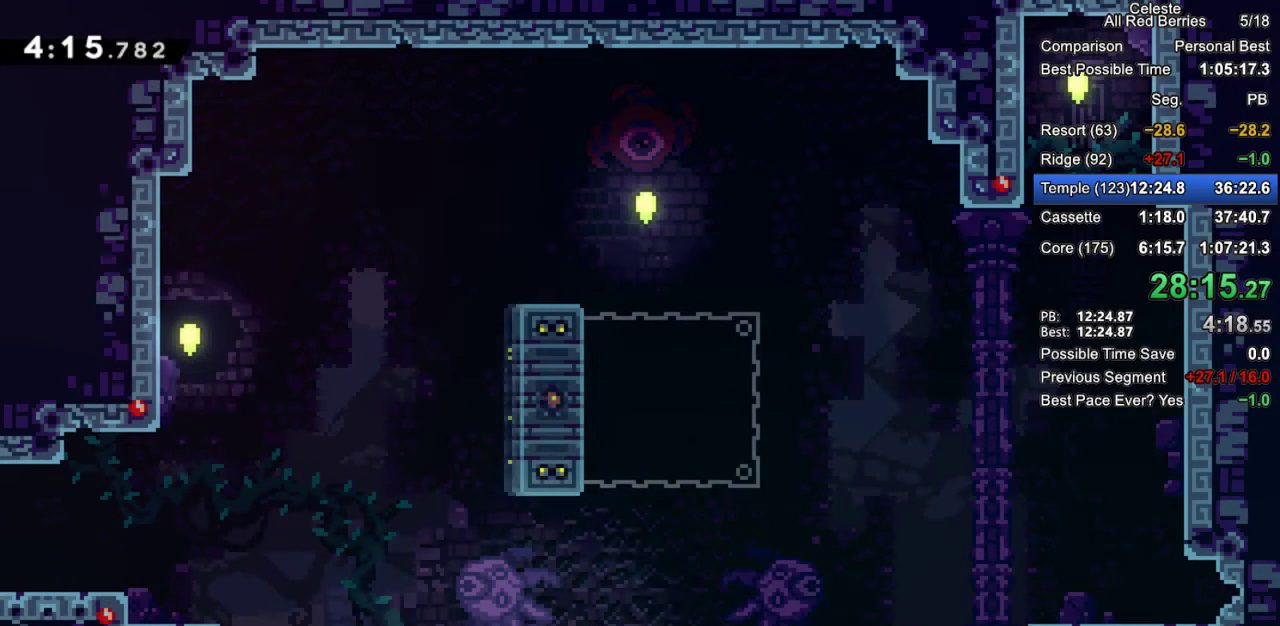
{"keys": [], "events": [[50, "dash", "up"], [100, "jump2", "down"], [333, "jump2", "up"], [333, "left", "up"]]}
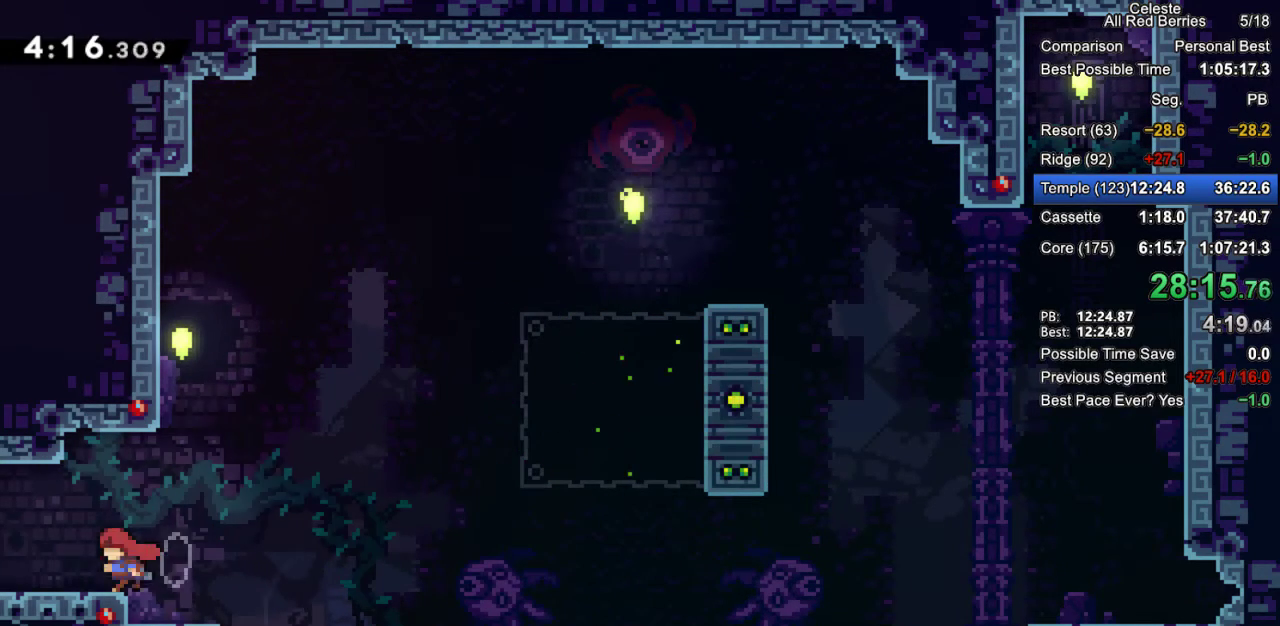
{"keys": [], "events": [[150, "right", "down"], [350, "right", "up"]]}
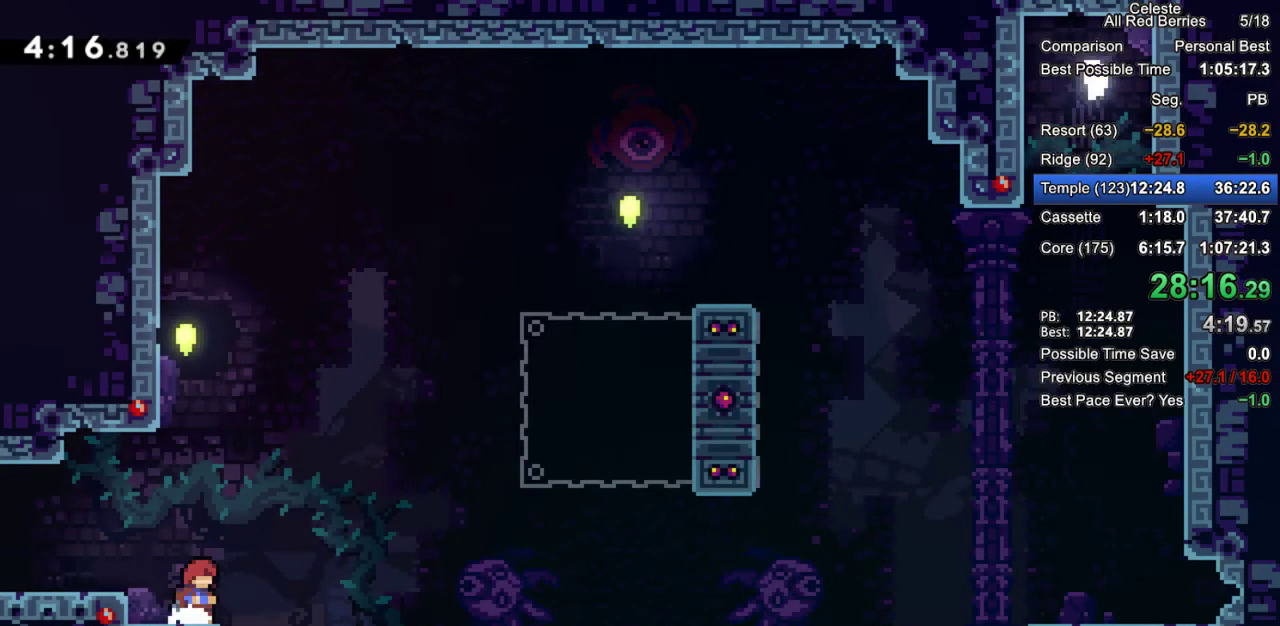
{"keys": ["dash", "up"], "events": [[83, "jump2", "down"], [267, "left", "down"], [367, "jump2", "up"], [367, "left", "up"], [417, "up", "down"], [450, "dash", "down"]]}
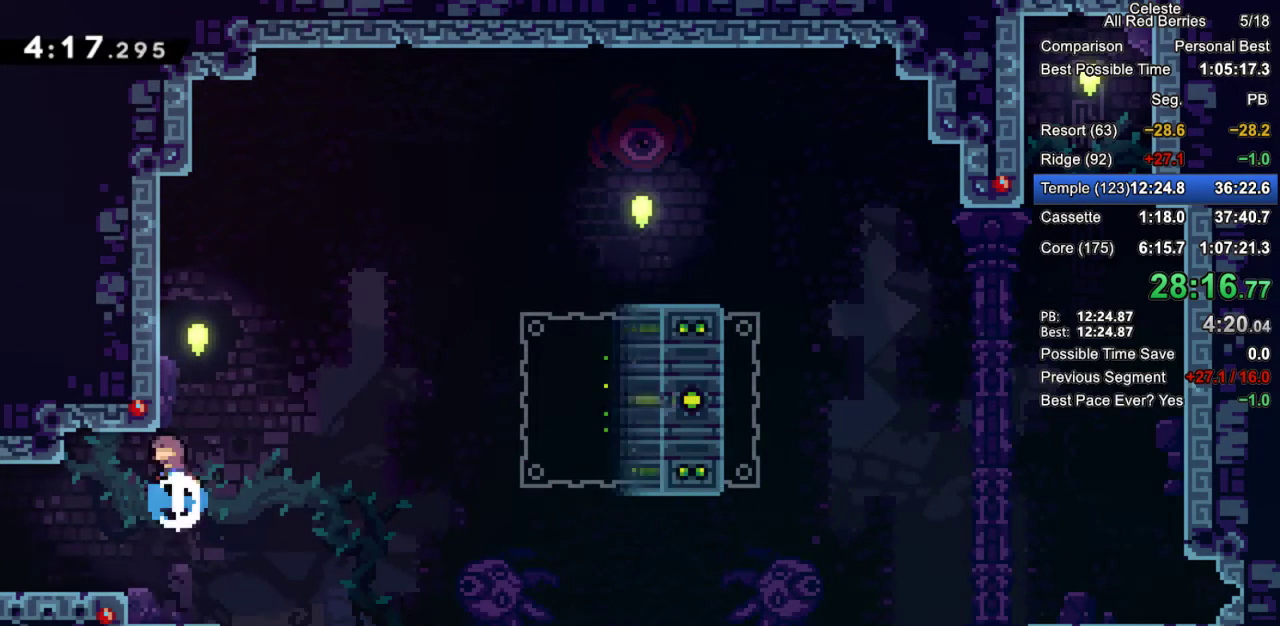
{"keys": ["jump2", "right"], "events": [[50, "dash", "up"], [100, "right", "down"], [150, "jump2", "down"], [150, "up", "up"]]}
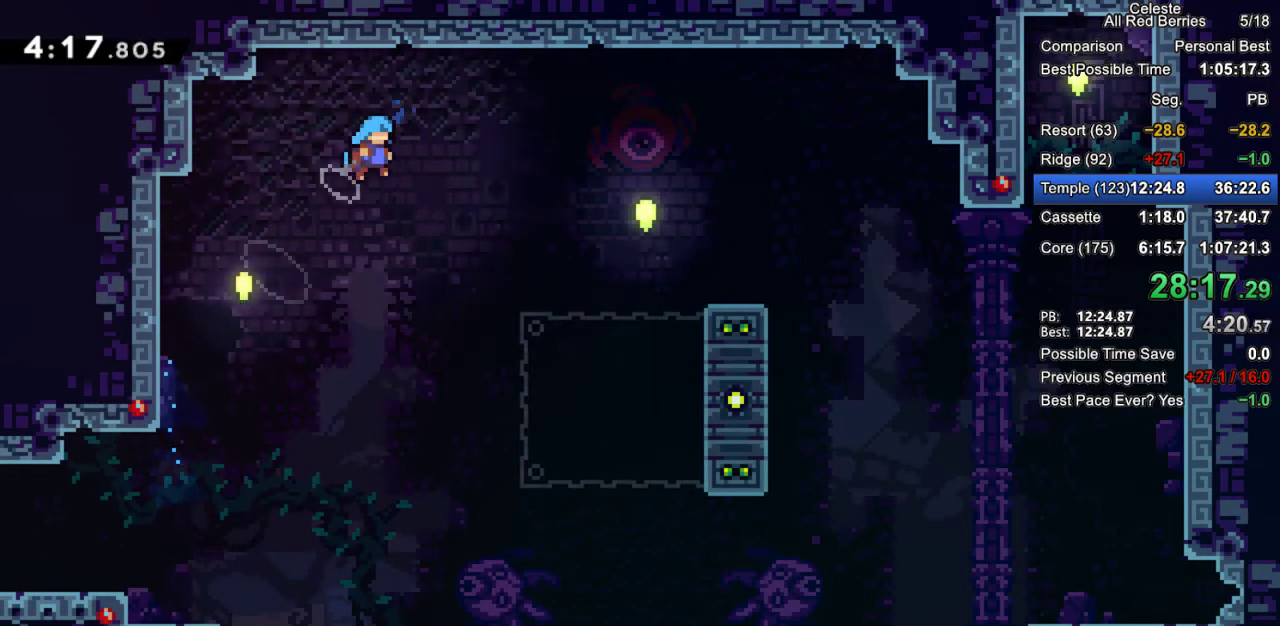
{"keys": [], "events": [[67, "jump2", "up"], [483, "right", "up"]]}
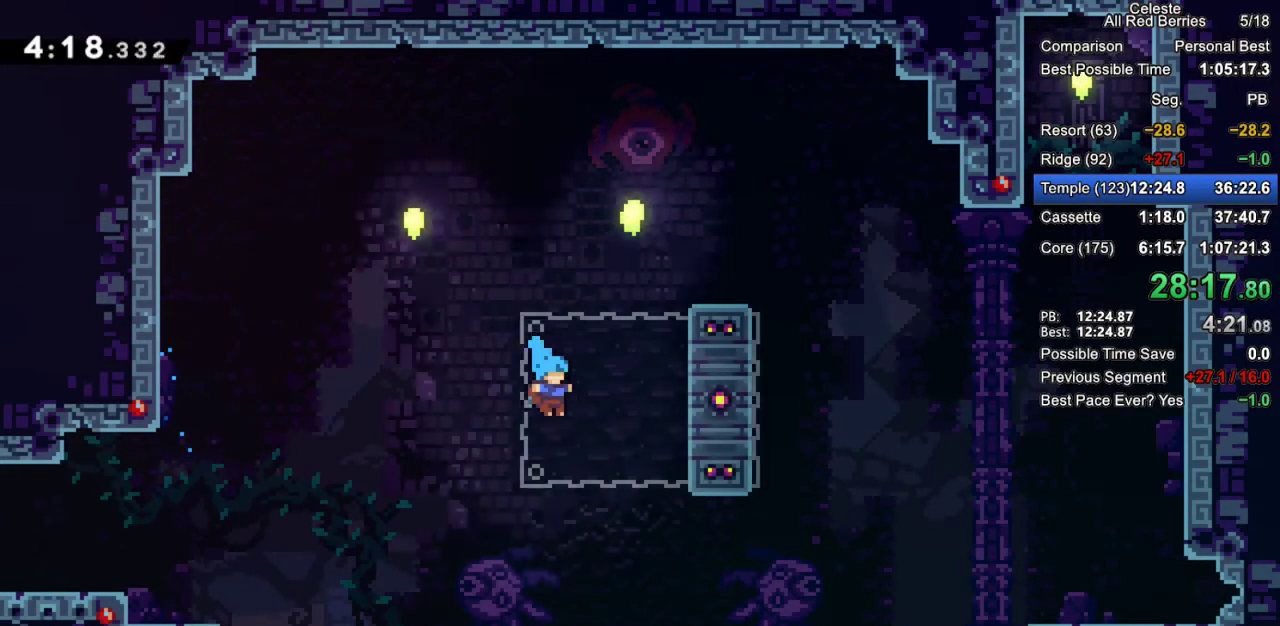
{"keys": ["grab", "left"], "events": [[83, "right", "down"], [450, "grab", "down"], [450, "right", "up"], [500, "left", "down"]]}
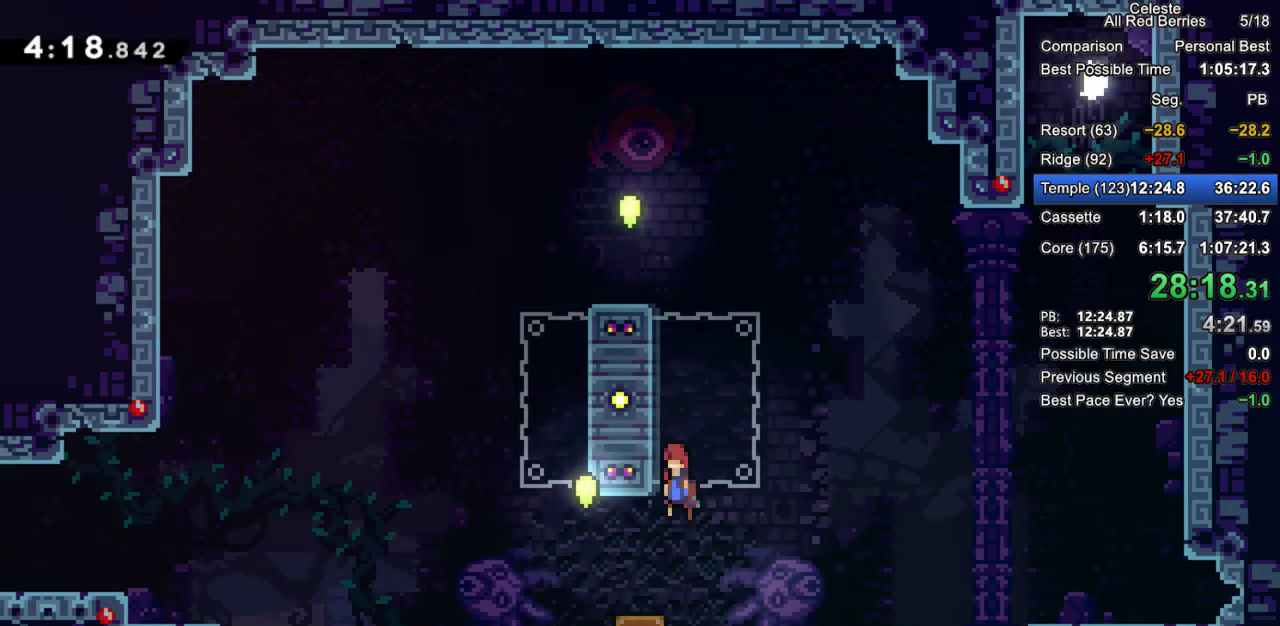
{"keys": ["grab", "jump2", "left"], "events": [[333, "jump2", "down"]]}
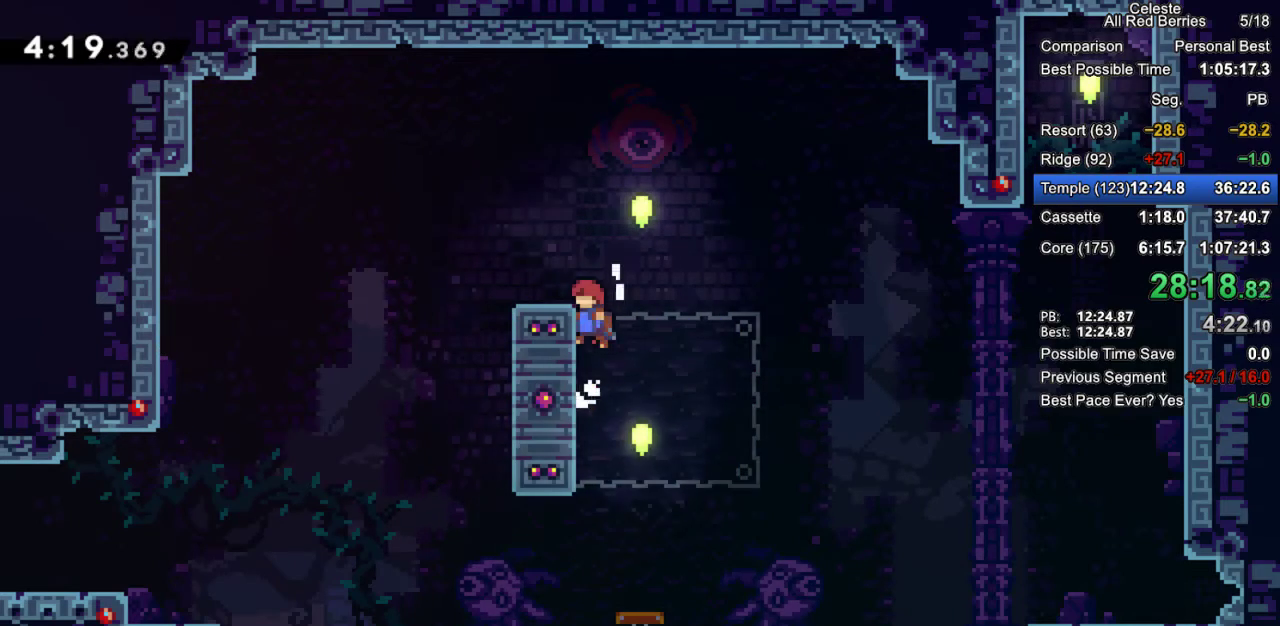
{"keys": ["right"], "events": [[17, "jump2", "up"], [117, "jump2", "down"], [117, "left", "up"], [200, "jump2", "up"], [250, "jump2", "down"], [250, "right", "down"], [433, "jump2", "up"], [483, "grab", "up"]]}
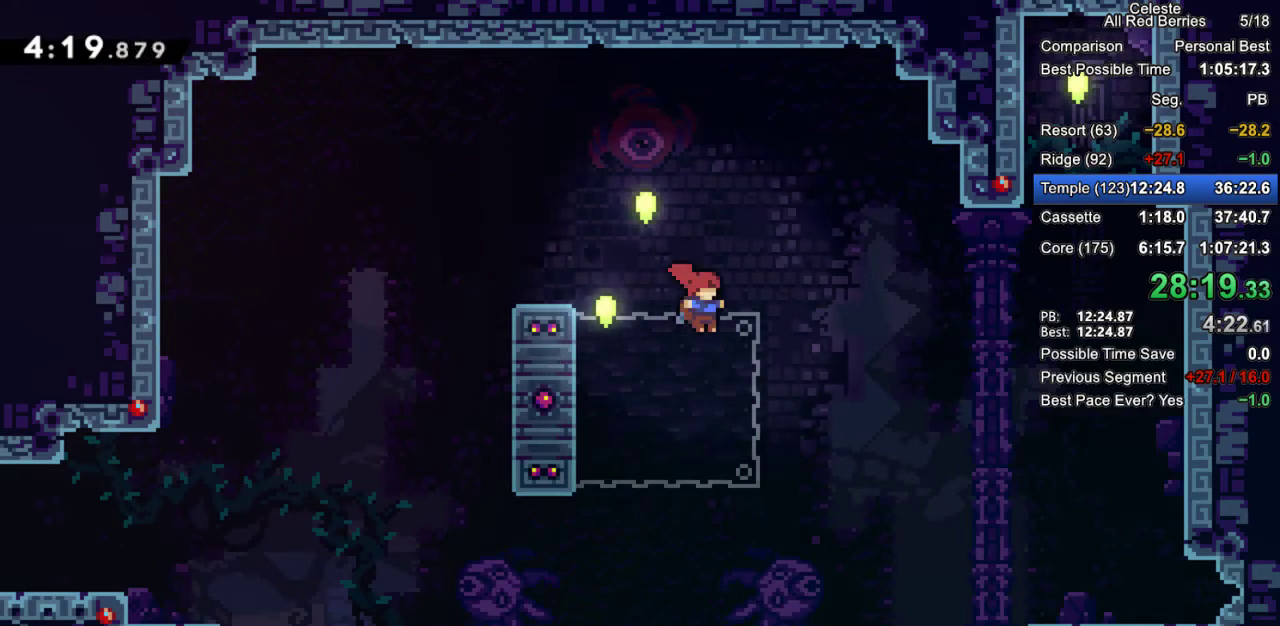
{"keys": ["grab"], "events": [[33, "right", "up"], [83, "left", "down"], [167, "grab", "down"], [317, "left", "up"]]}
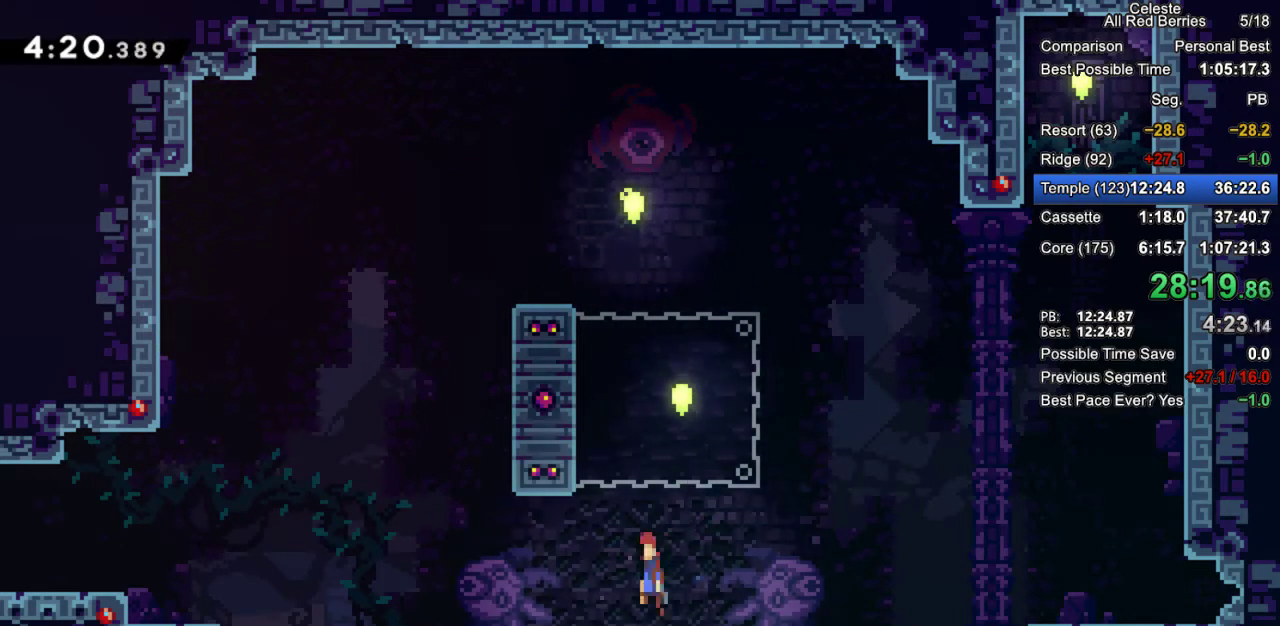
{"keys": ["grab", "jump2", "left"], "events": [[150, "left", "down"], [417, "jump2", "down"]]}
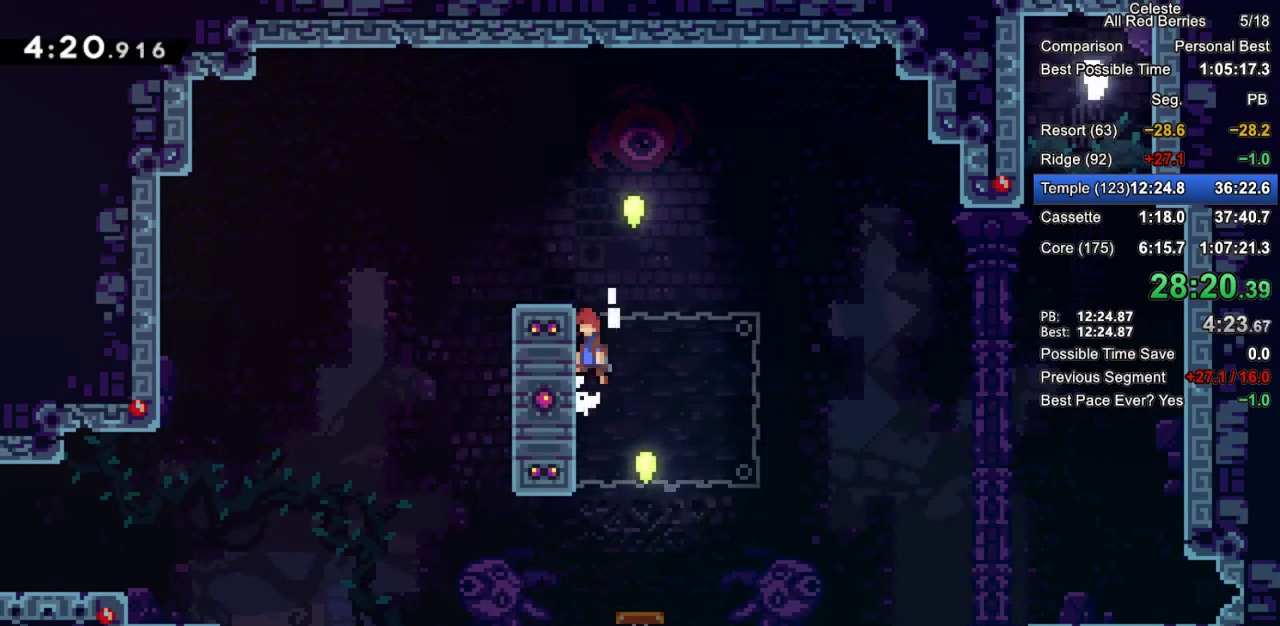
{"keys": [], "events": [[17, "left", "up"], [67, "jump2", "up"], [150, "jump2", "down"], [200, "right", "down"], [433, "jump2", "up"], [433, "right", "up"], [483, "grab", "up"]]}
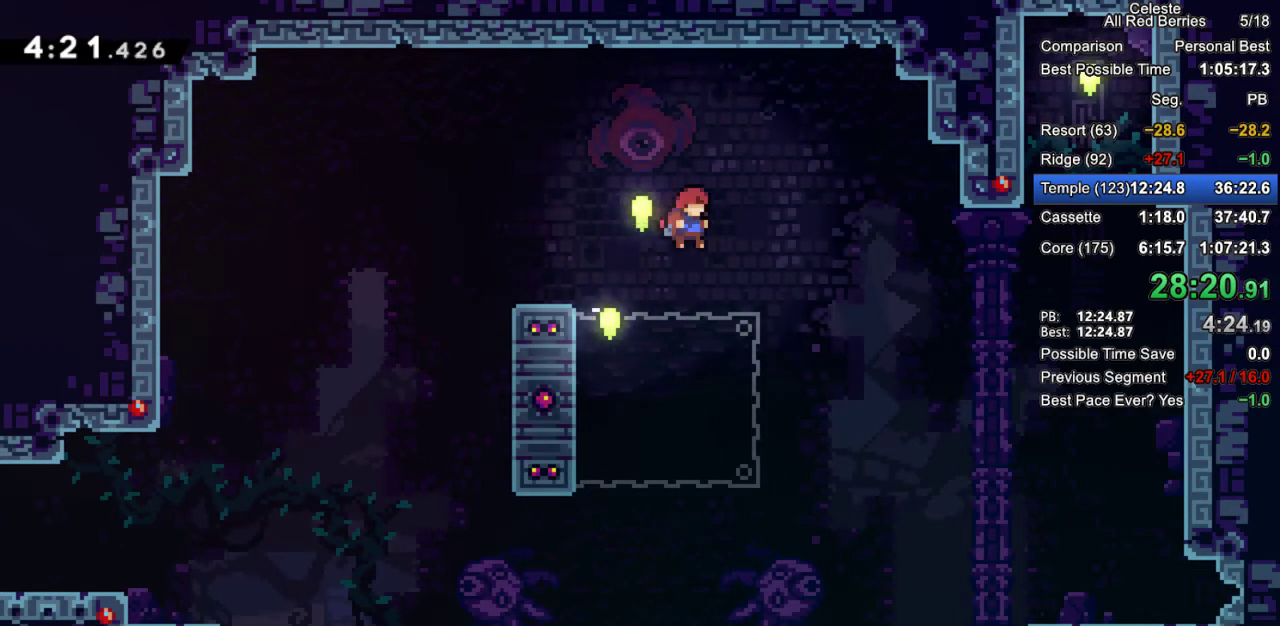
{"keys": ["dash", "up"], "events": [[217, "left", "down"], [417, "left", "up"], [450, "dash", "down"], [450, "up", "down"]]}
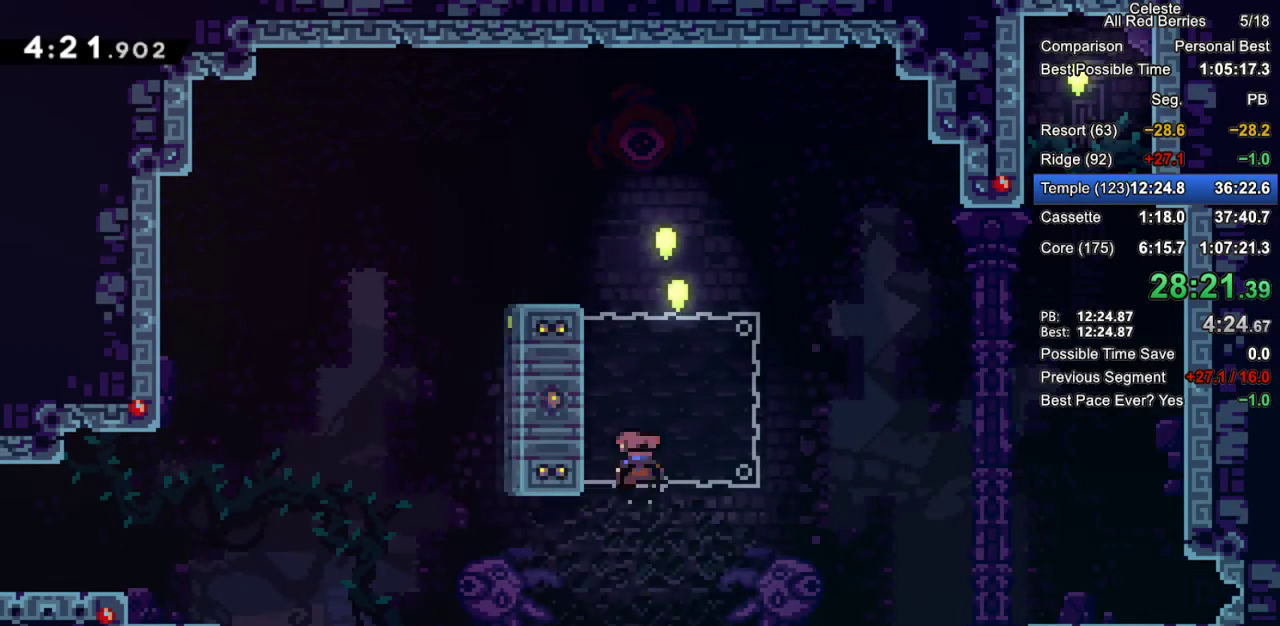
{"keys": ["grab", "right"], "events": [[50, "dash", "up"], [150, "jump2", "down"], [150, "right", "down"], [150, "up", "up"], [417, "grab", "down"], [467, "jump2", "up"]]}
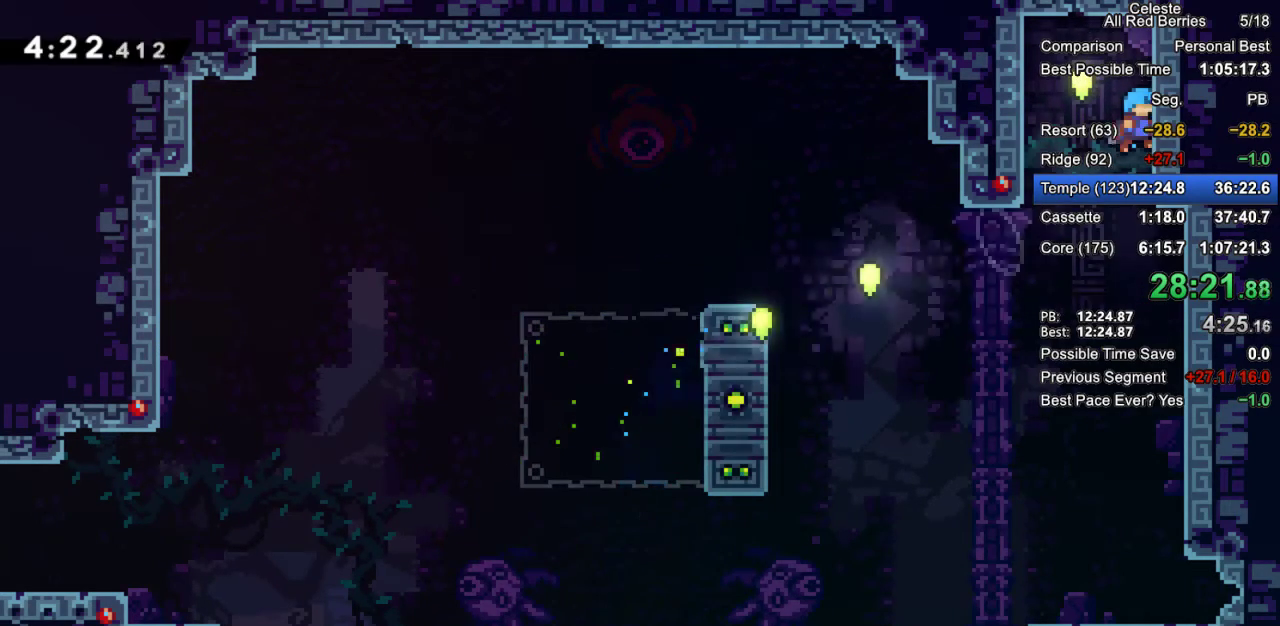
{"keys": ["pause"], "events": [[17, "right", "up"], [67, "jump2", "down"], [67, "left", "down"], [200, "left", "up"], [250, "grab", "up"], [250, "jump2", "up"], [300, "right", "down"], [483, "pause", "down"], [483, "right", "up"]]}
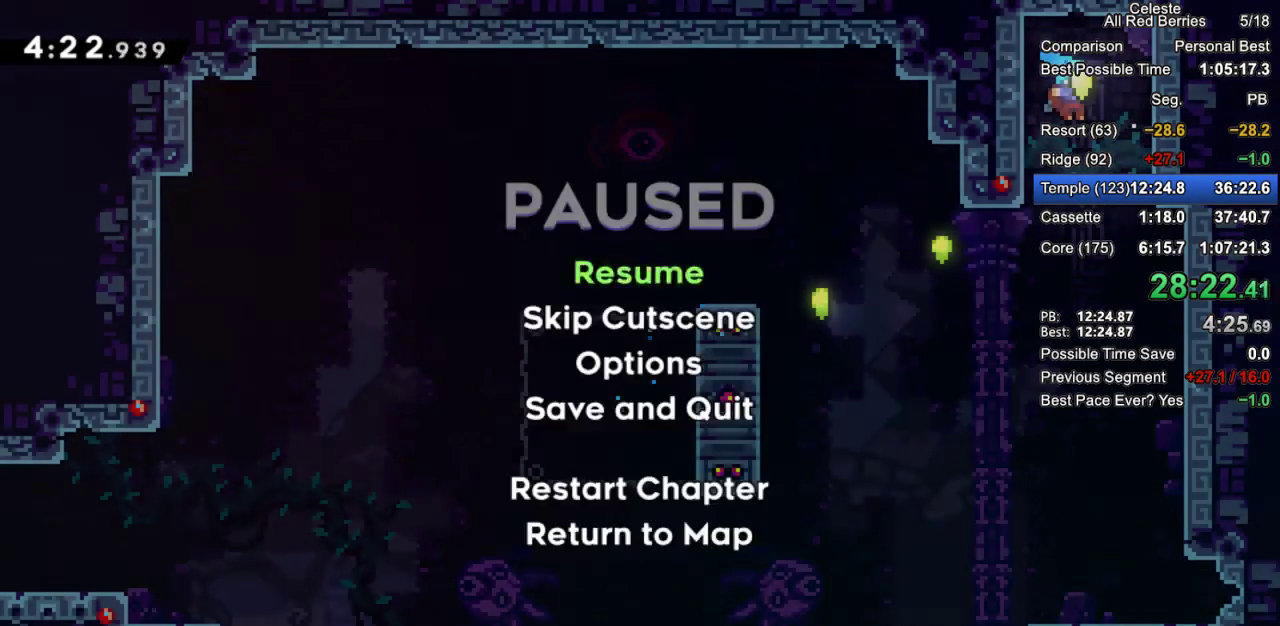
{"keys": ["down"], "events": [[83, "demo", "down"], [133, "pause", "up"], [167, "demo", "up"], [317, "down", "down"]]}
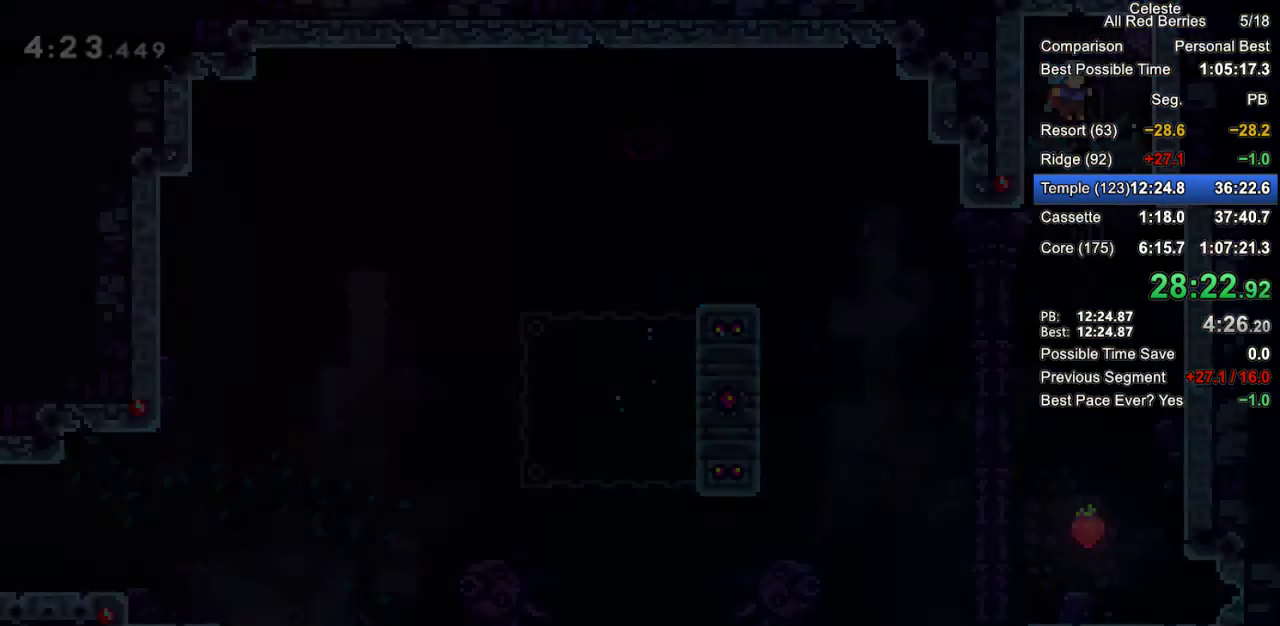
{"keys": ["down"], "events": []}
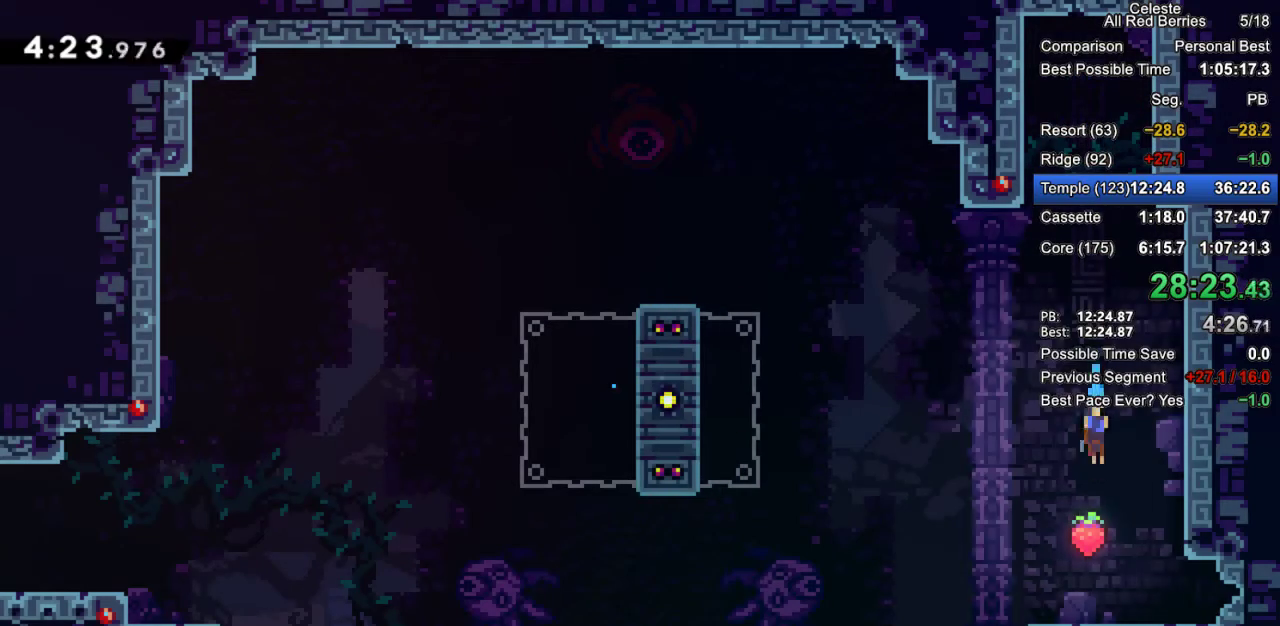
{"keys": ["down", "jump2", "left"], "events": [[67, "right", "down"], [200, "right", "up"], [300, "dash", "down"], [300, "left", "down"], [400, "dash", "up"], [483, "jump2", "down"]]}
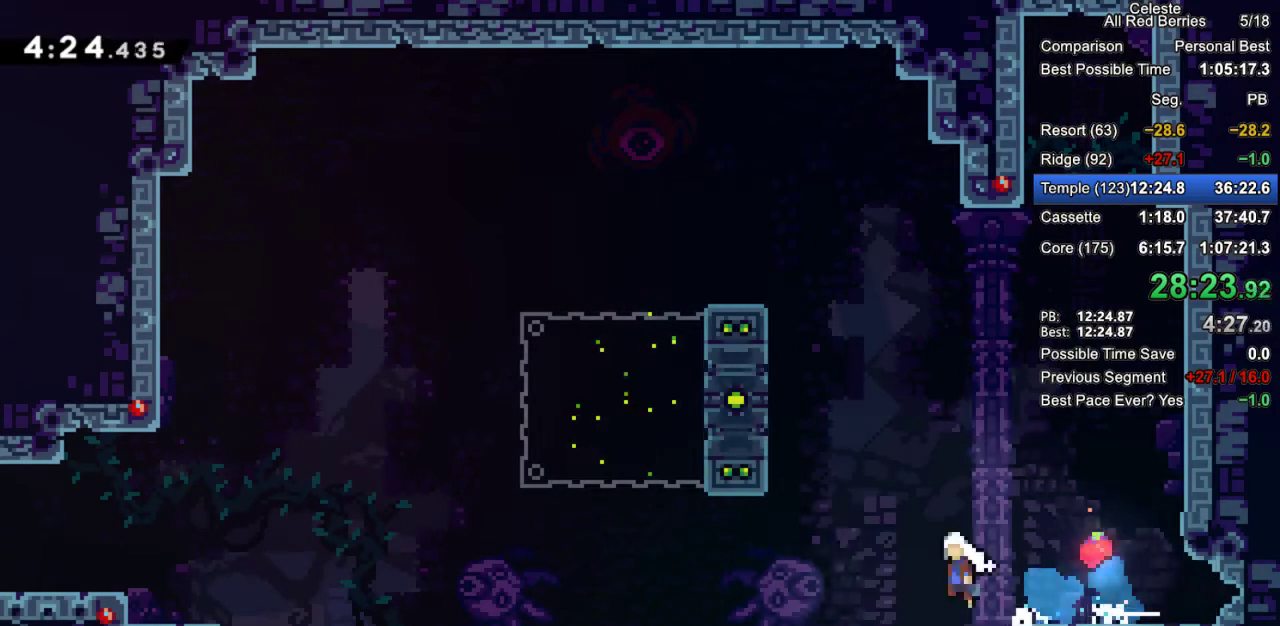
{"keys": ["grab", "left"], "events": [[167, "jump2", "up"], [317, "dash", "down"], [450, "down", "up"], [500, "dash", "up"], [500, "grab", "down"]]}
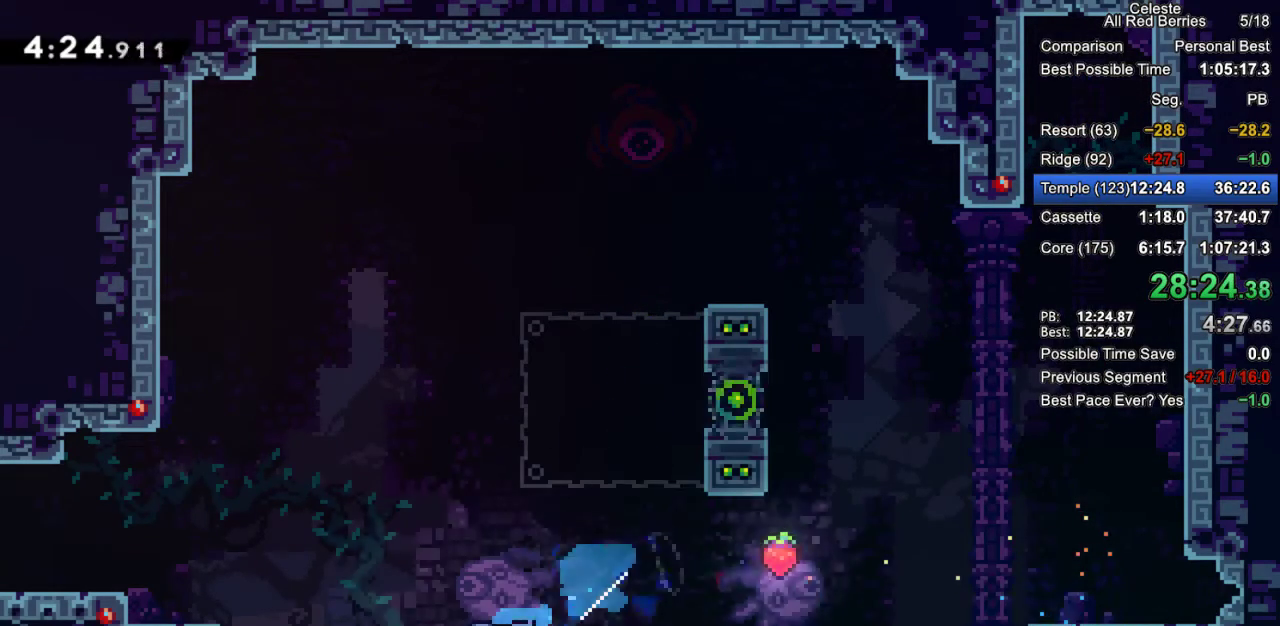
{"keys": ["grab", "left"], "events": [[50, "jump2", "down"], [233, "jump2", "up"], [333, "jump2", "down"], [467, "jump2", "up"]]}
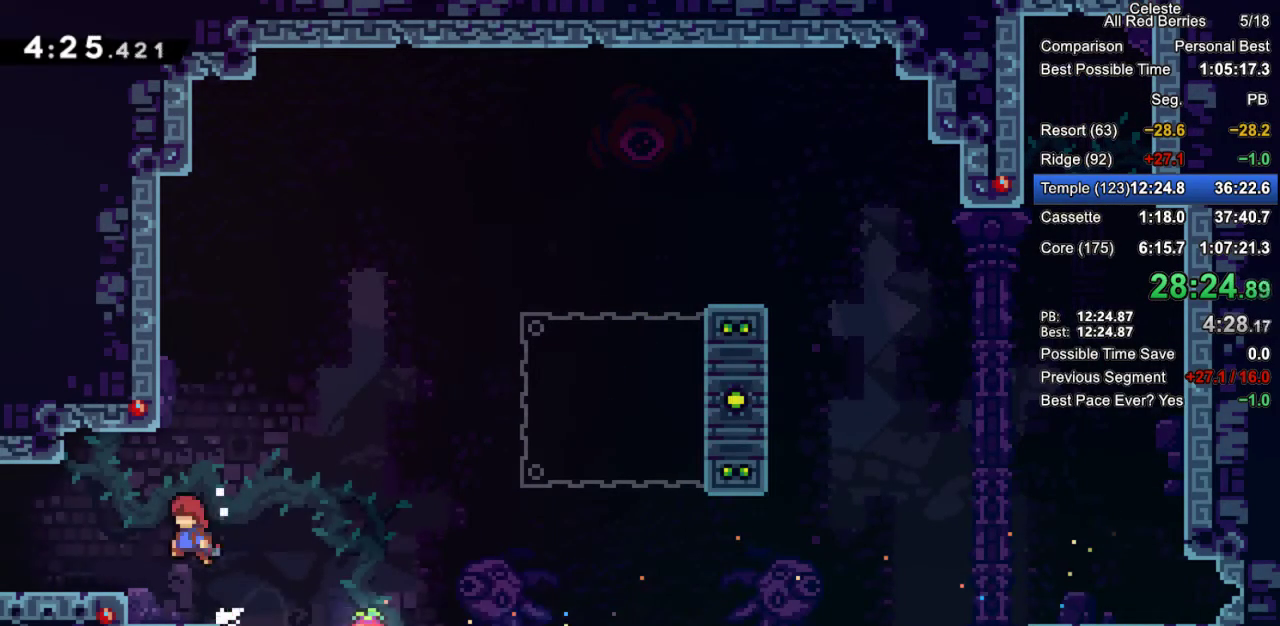
{"keys": ["down", "grab", "left"], "events": [[250, "jump2", "down"], [350, "jump2", "up"], [433, "down", "down"]]}
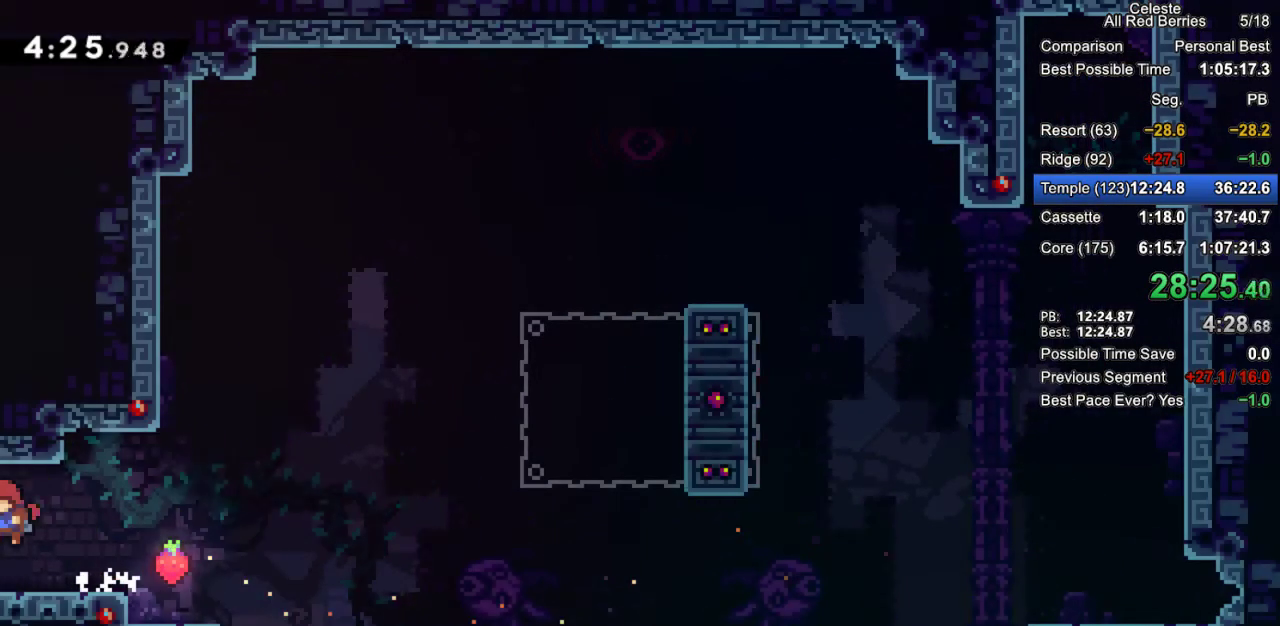
{"keys": ["grab", "left"], "events": [[33, "dash", "down"], [133, "dash", "up"], [450, "down", "up"]]}
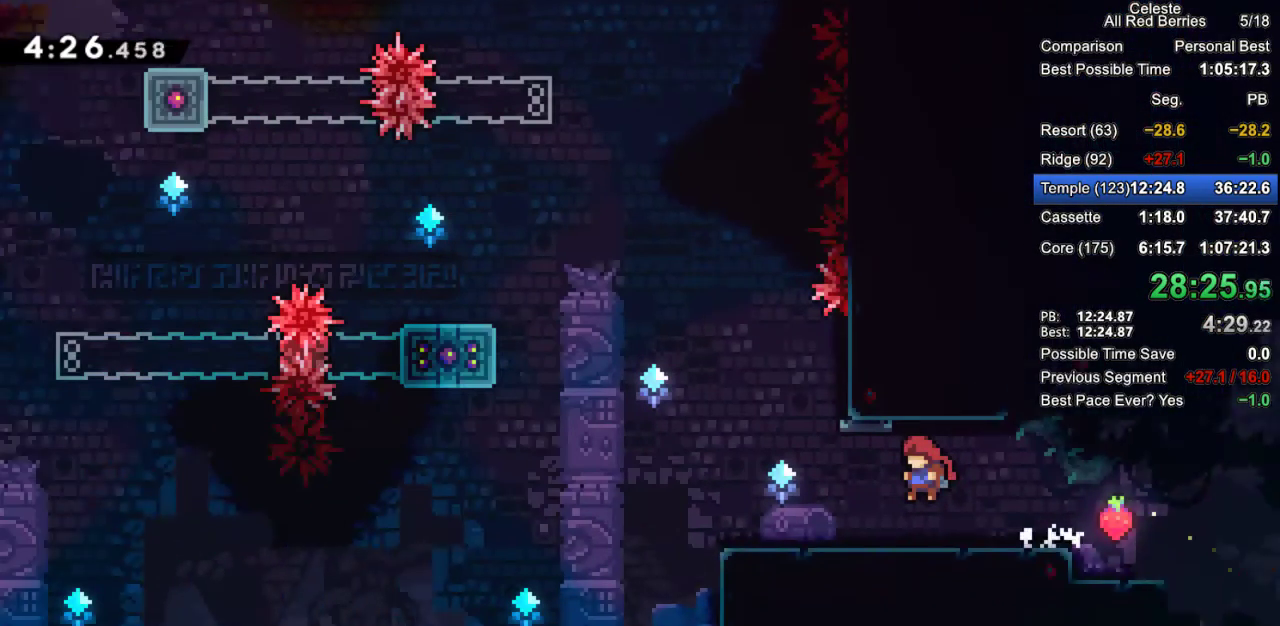
{"keys": ["grab"], "events": [[100, "left", "up"]]}
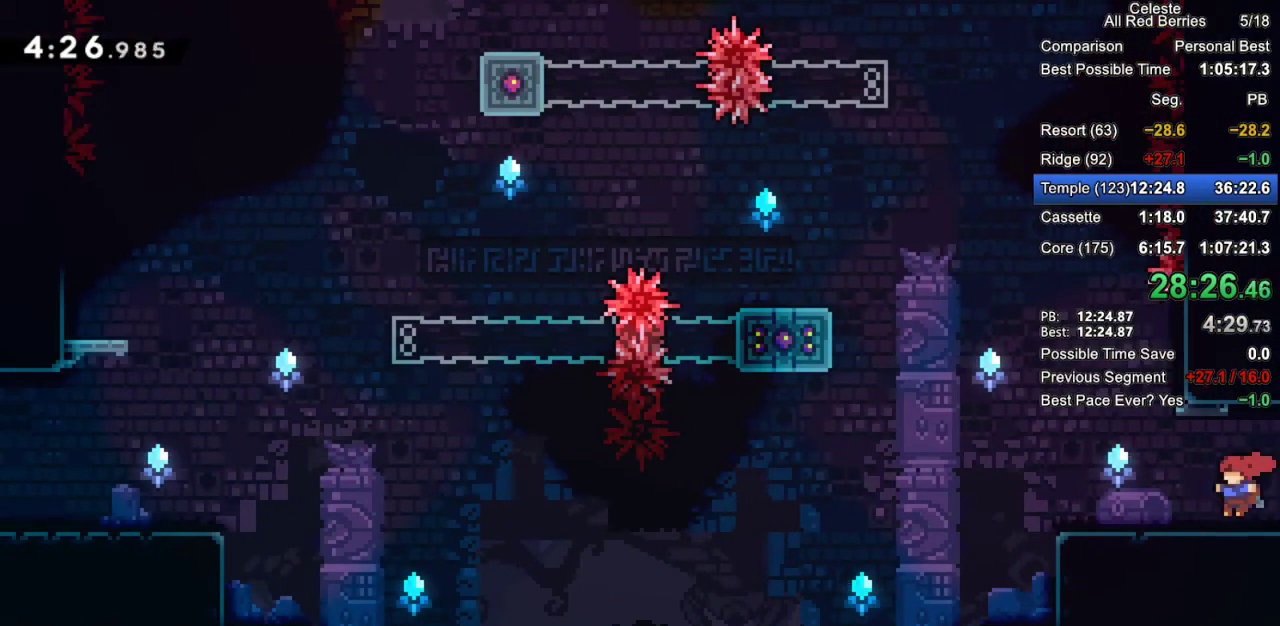
{"keys": ["dash", "down", "grab", "left"], "events": [[17, "down", "down"], [17, "left", "down"], [67, "dash", "down"], [150, "dash", "up"], [250, "jump2", "down"], [350, "dash", "down"], [400, "jump2", "up"]]}
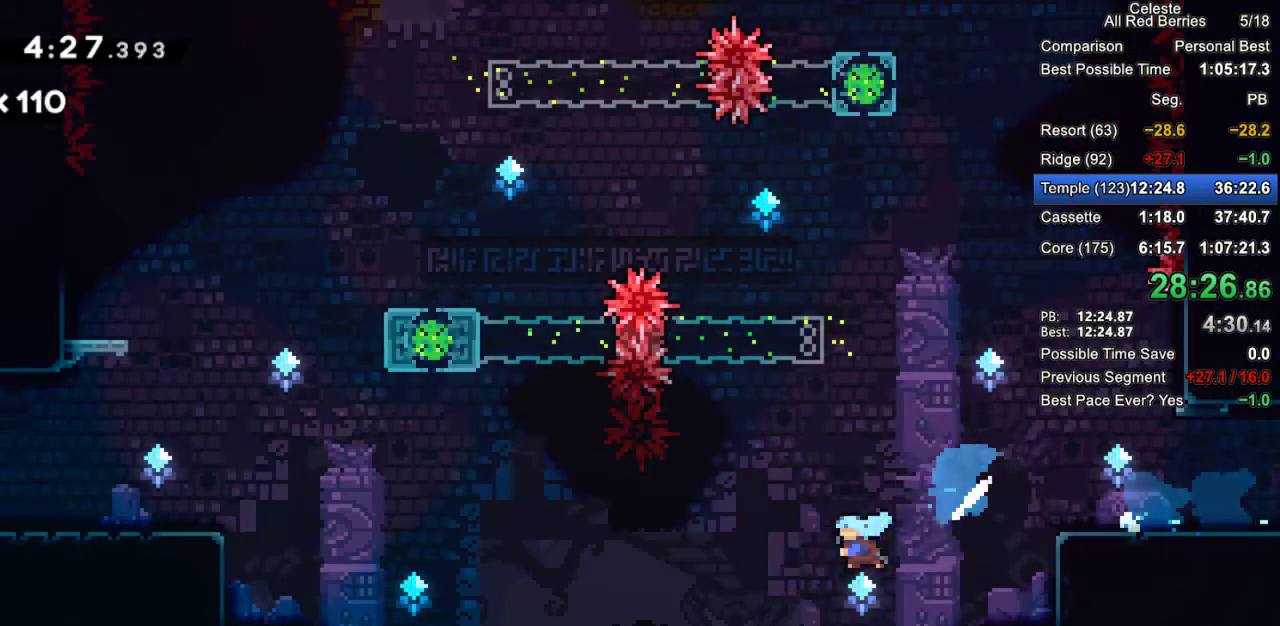
{"keys": ["grab", "left", "up"], "events": [[33, "dash", "up"], [83, "down", "up"], [217, "jump2", "down"], [267, "up", "down"], [367, "dash", "down"], [400, "jump2", "up"], [500, "dash", "up"]]}